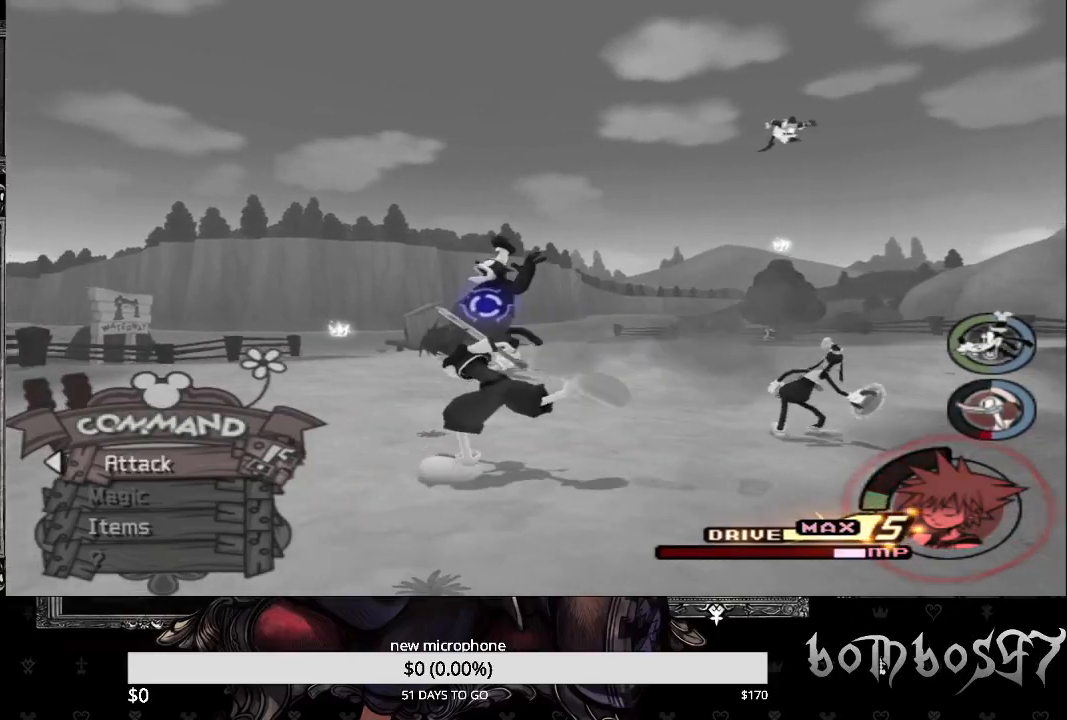
Gameplay with a controller (PlayStation layout); each line is a JSON object with the inputs held at the frame after it. "events" lists button and stick changes between this image and that frame as [ms after this image, input, new state], when the widget could be followed in between.
{"buttons": [], "left_stick": "up", "right_stick": "center", "events": [[133, "TRIANGLE", "down"], [167, "left_stick", "up"], [267, "TRIANGLE", "up"], [333, "TRIANGLE", "down"], [433, "TRIANGLE", "up"]]}
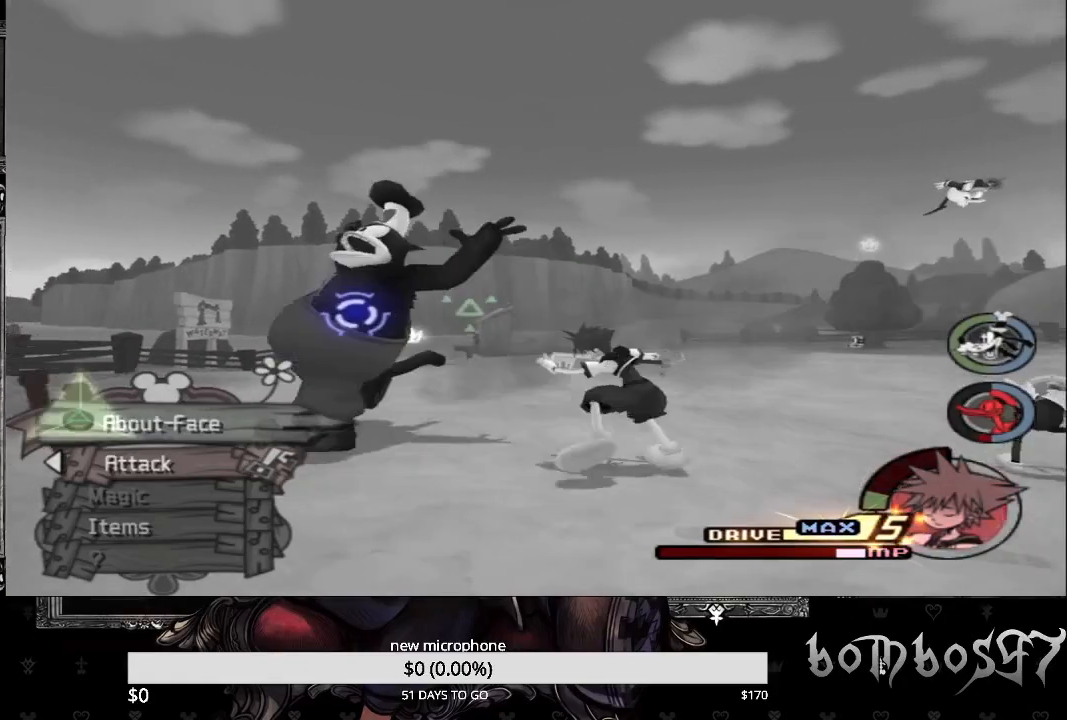
{"buttons": ["TRIANGLE"], "left_stick": "up", "right_stick": "center", "events": [[33, "TRIANGLE", "down"], [100, "TRIANGLE", "up"], [167, "TRIANGLE", "down"], [233, "TRIANGLE", "up"], [300, "TRIANGLE", "down"], [400, "TRIANGLE", "up"], [467, "TRIANGLE", "down"]]}
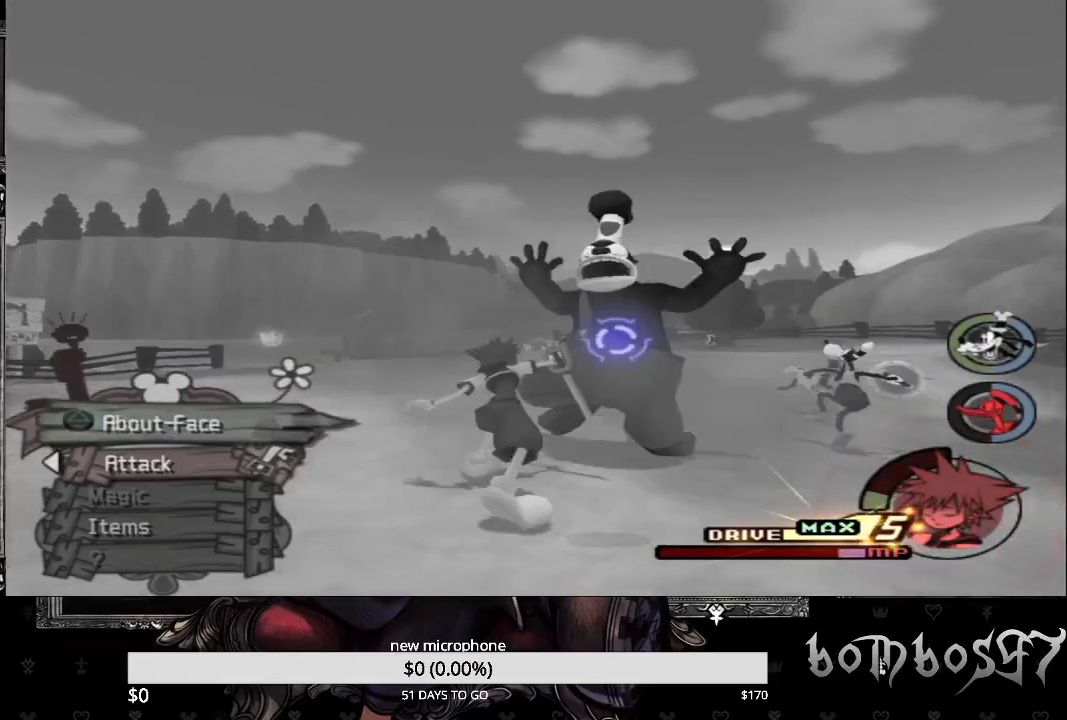
{"buttons": ["TRIANGLE"], "left_stick": "up", "right_stick": "center", "events": [[100, "TRIANGLE", "up"], [167, "TRIANGLE", "down"], [267, "TRIANGLE", "up"], [333, "TRIANGLE", "down"], [467, "TRIANGLE", "up"], [500, "TRIANGLE", "down"]]}
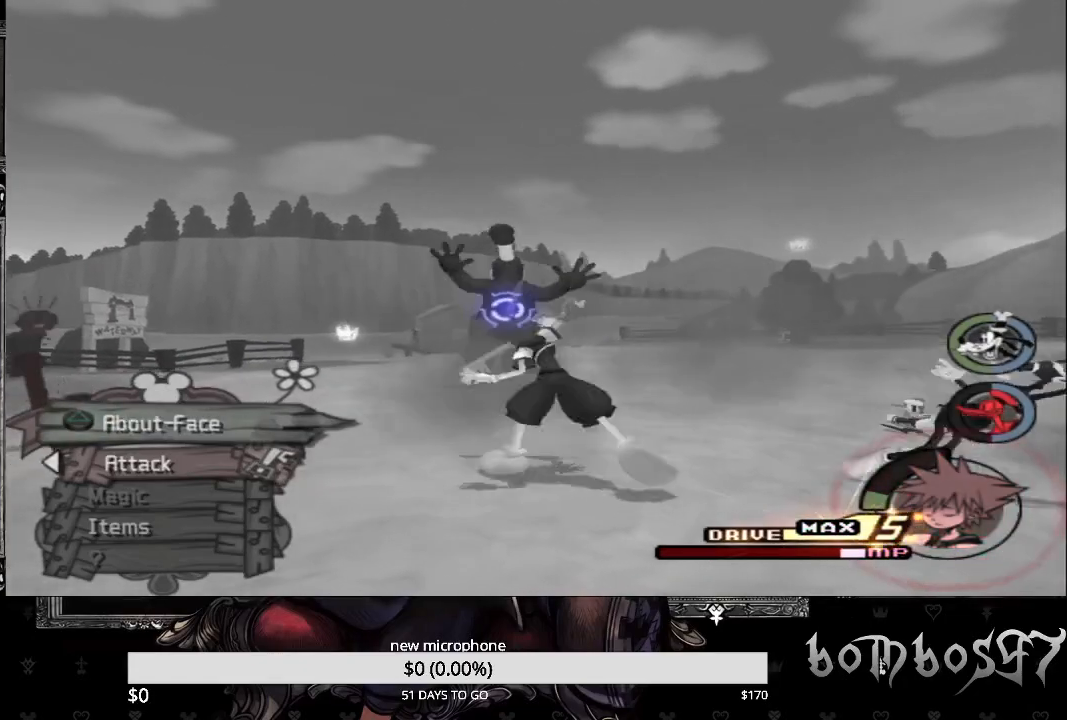
{"buttons": [], "left_stick": "up", "right_stick": "center", "events": [[133, "TRIANGLE", "up"], [267, "right_stick", "down-left"], [433, "right_stick", "center"]]}
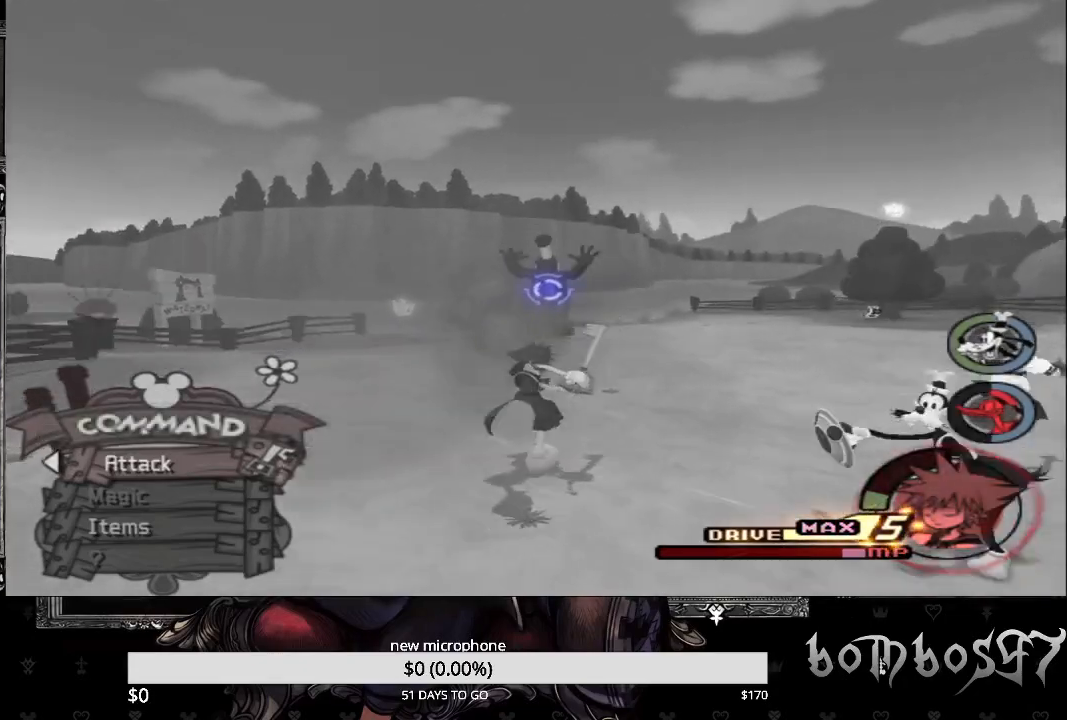
{"buttons": ["SQUARE"], "left_stick": "up", "right_stick": "center", "events": [[33, "SQUARE", "down"]]}
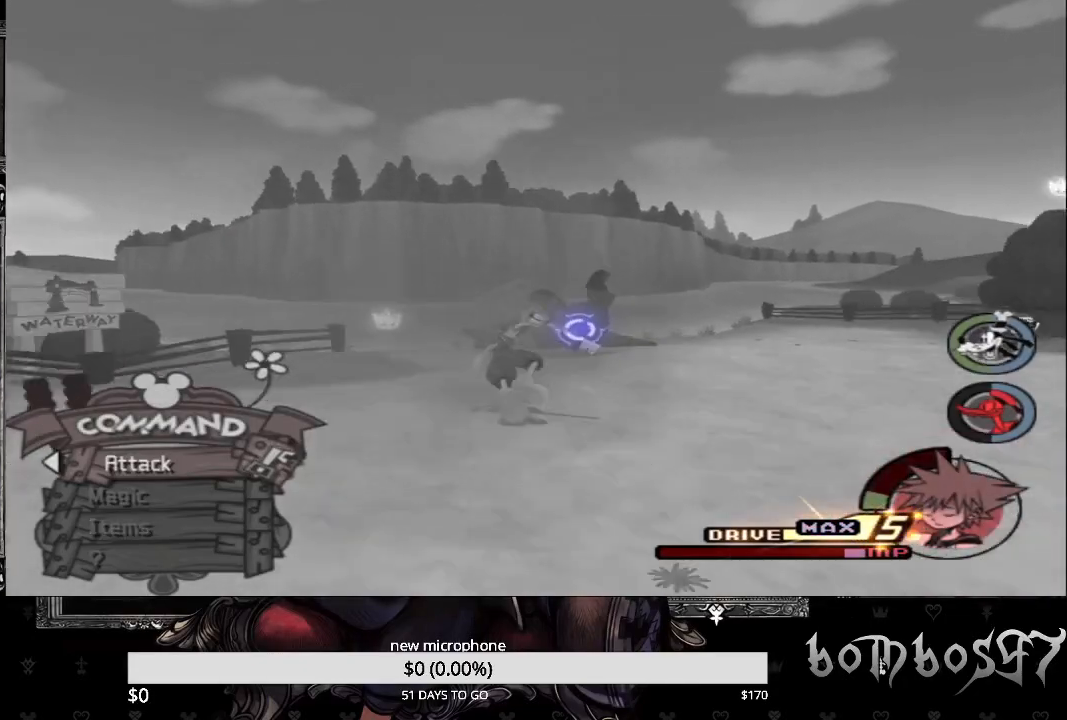
{"buttons": [], "left_stick": "up", "right_stick": "center", "events": [[267, "SQUARE", "up"]]}
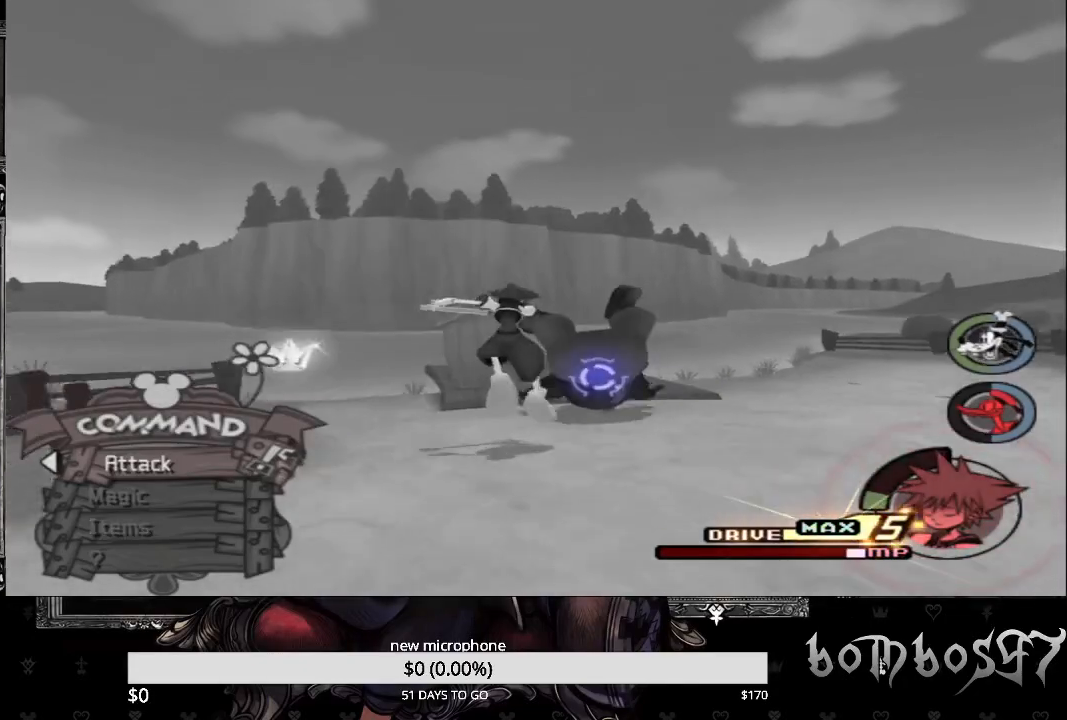
{"buttons": ["CROSS"], "left_stick": "center", "right_stick": "center", "events": [[233, "CROSS", "down"], [400, "CROSS", "up"], [467, "CROSS", "down"], [500, "left_stick", "center"]]}
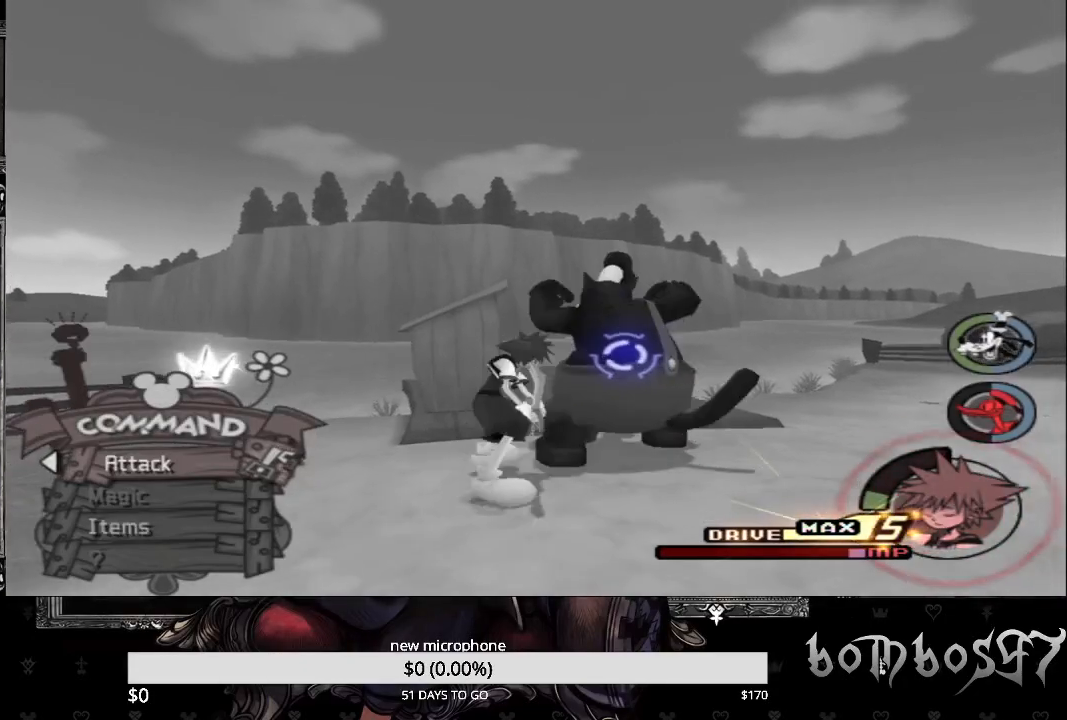
{"buttons": ["CROSS"], "left_stick": "center", "right_stick": "center", "events": [[33, "CROSS", "up"], [100, "CROSS", "down"], [200, "CROSS", "up"], [267, "CROSS", "down"], [400, "CROSS", "up"], [467, "CROSS", "down"]]}
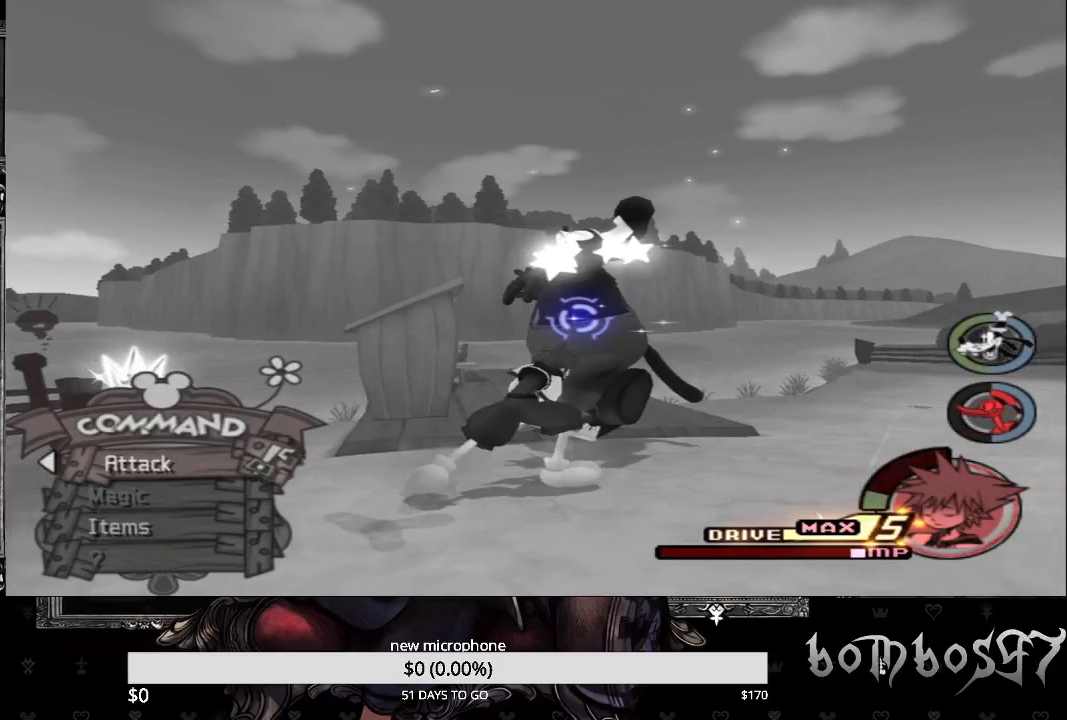
{"buttons": ["CROSS"], "left_stick": "center", "right_stick": "center", "events": [[67, "CROSS", "up"], [133, "CROSS", "down"], [267, "CROSS", "up"], [333, "CROSS", "down"], [433, "CROSS", "up"], [500, "CROSS", "down"]]}
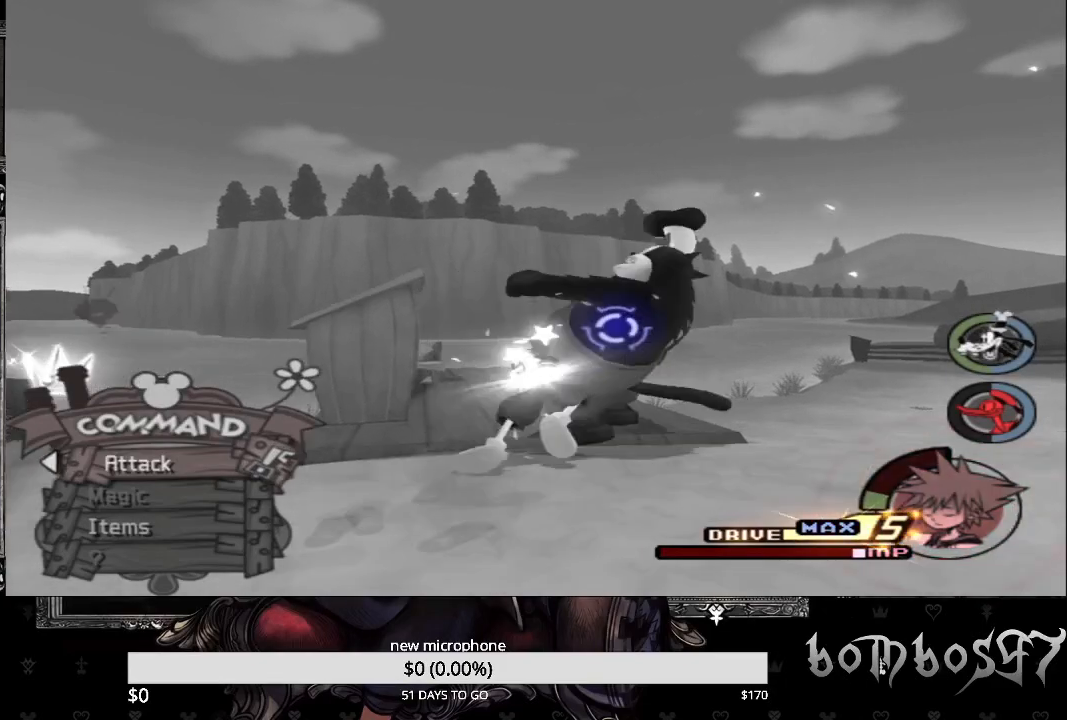
{"buttons": [], "left_stick": "center", "right_stick": "center", "events": [[133, "CROSS", "up"], [200, "CROSS", "down"], [300, "CROSS", "up"], [400, "CROSS", "down"], [500, "CROSS", "up"]]}
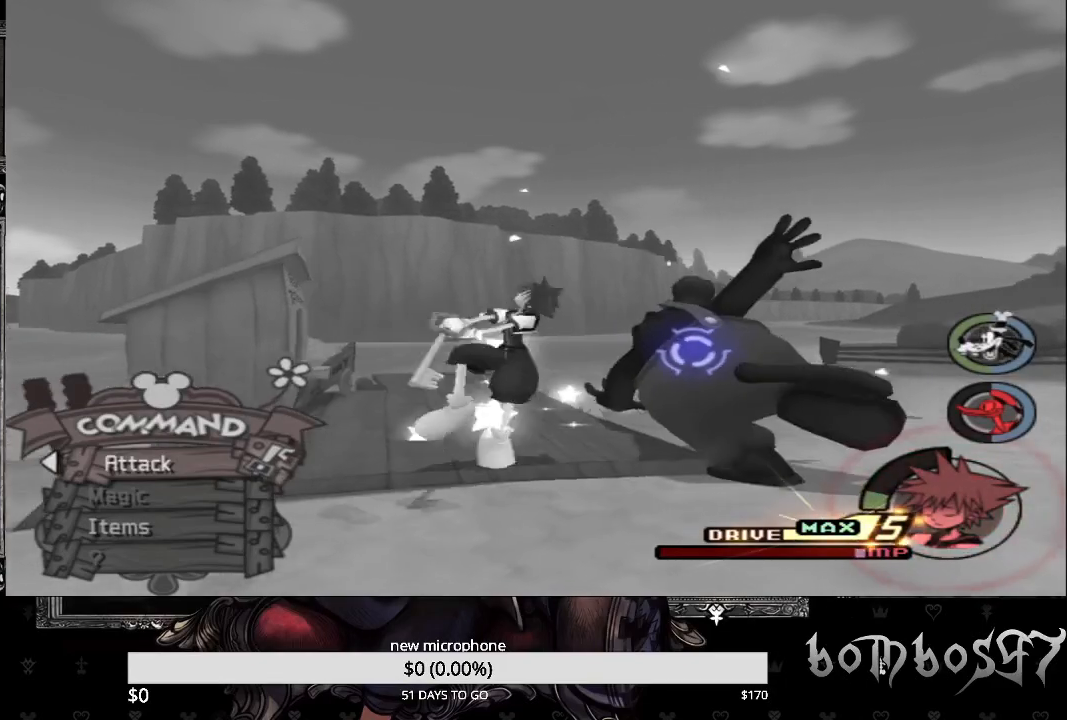
{"buttons": ["CROSS"], "left_stick": "center", "right_stick": "center", "events": [[67, "CROSS", "down"], [200, "CROSS", "up"], [267, "CROSS", "down"], [367, "CROSS", "up"], [433, "CROSS", "down"]]}
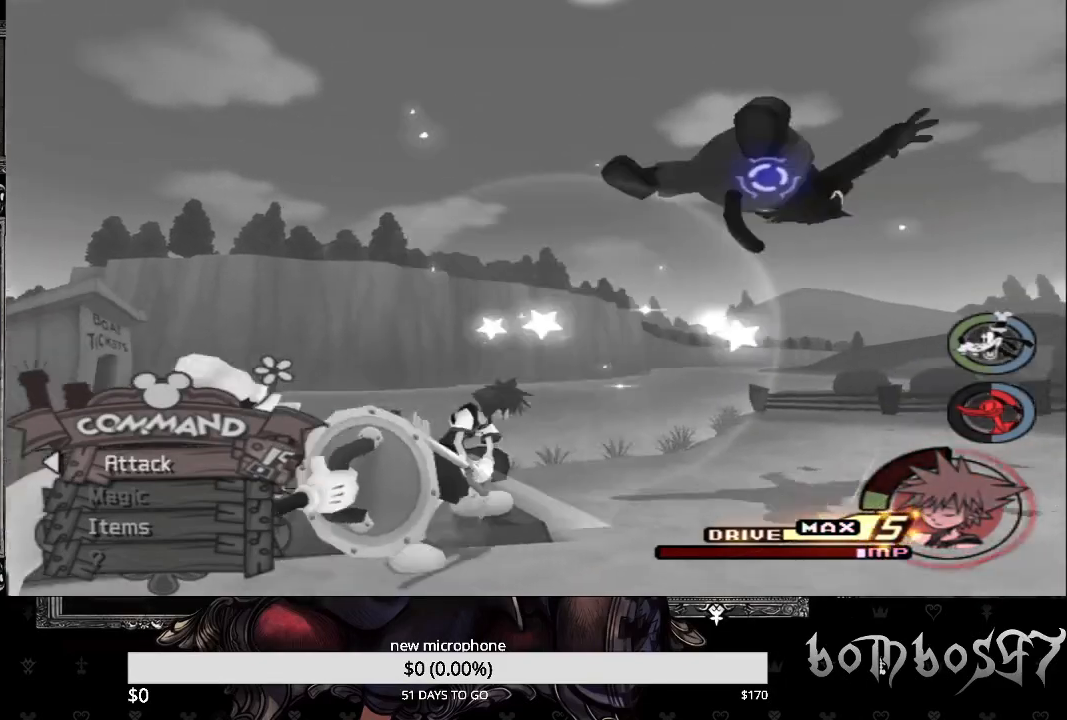
{"buttons": [], "left_stick": "center", "right_stick": "center", "events": [[67, "CROSS", "up"], [100, "CROSS", "down"], [267, "CROSS", "up"]]}
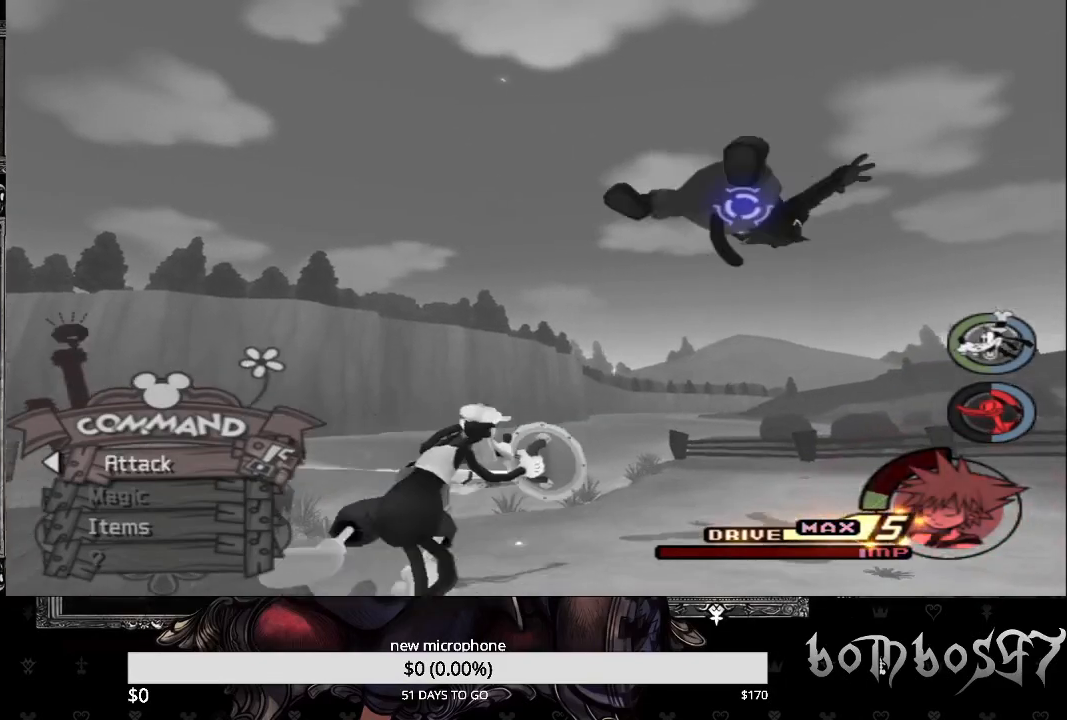
{"buttons": [], "left_stick": "down-left", "right_stick": "center", "events": [[33, "left_stick", "down-left"]]}
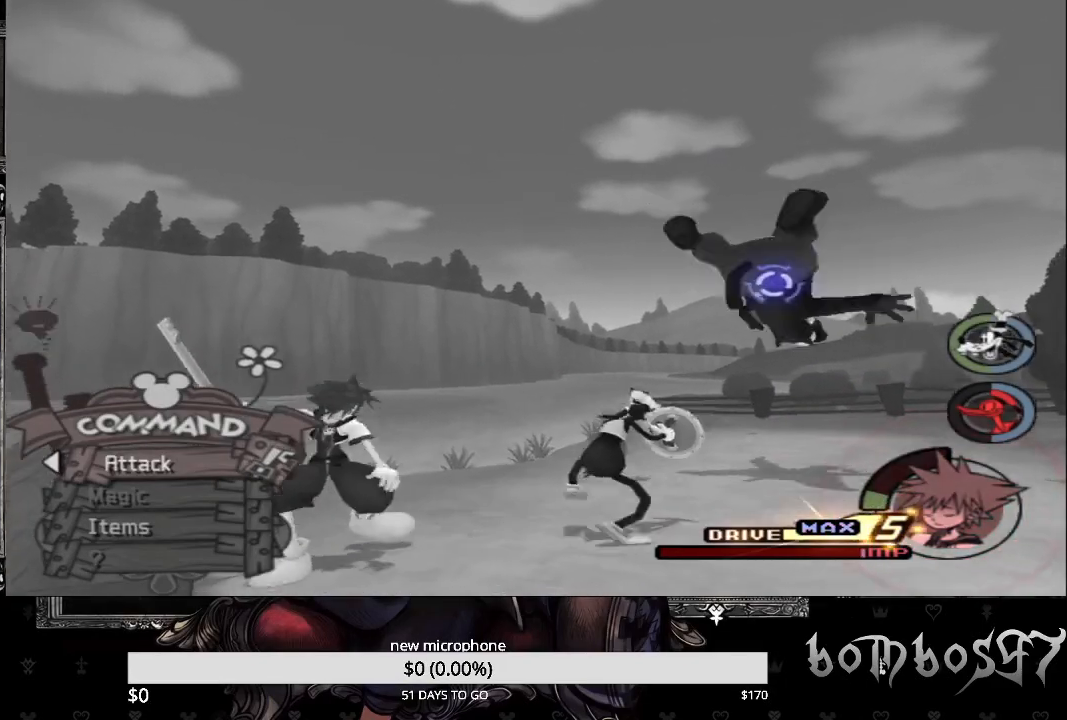
{"buttons": ["CIRCLE"], "left_stick": "down-left", "right_stick": "center", "events": [[433, "CIRCLE", "down"]]}
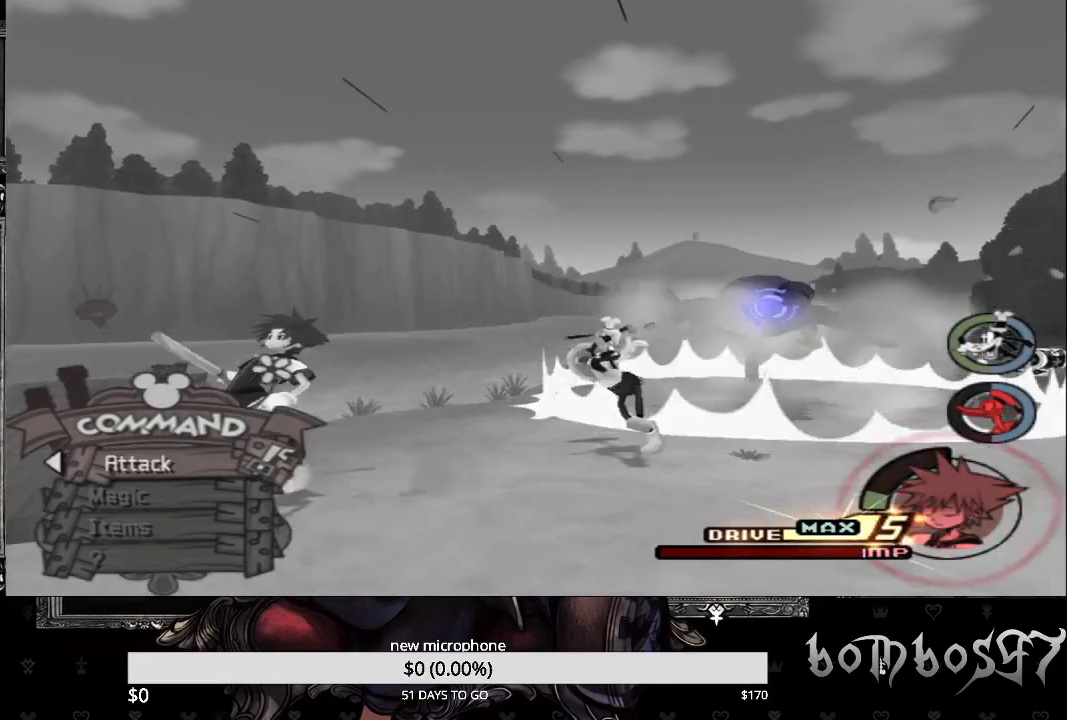
{"buttons": [], "left_stick": "down", "right_stick": "center", "events": [[167, "left_stick", "down"], [467, "CIRCLE", "up"]]}
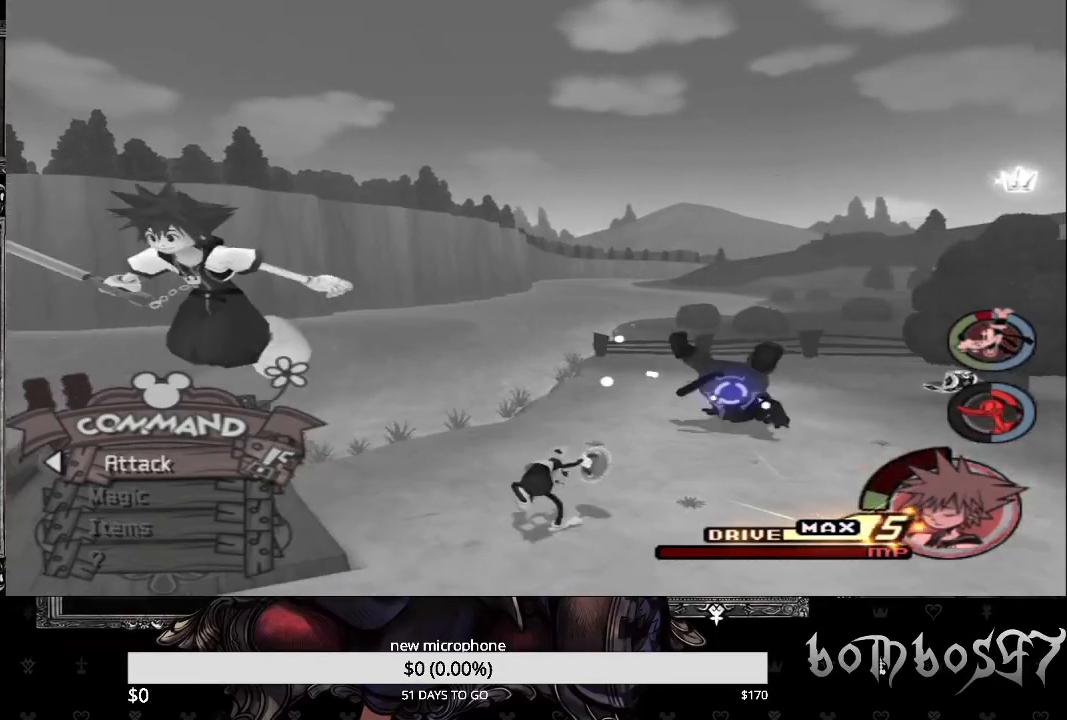
{"buttons": [], "left_stick": "down", "right_stick": "center", "events": []}
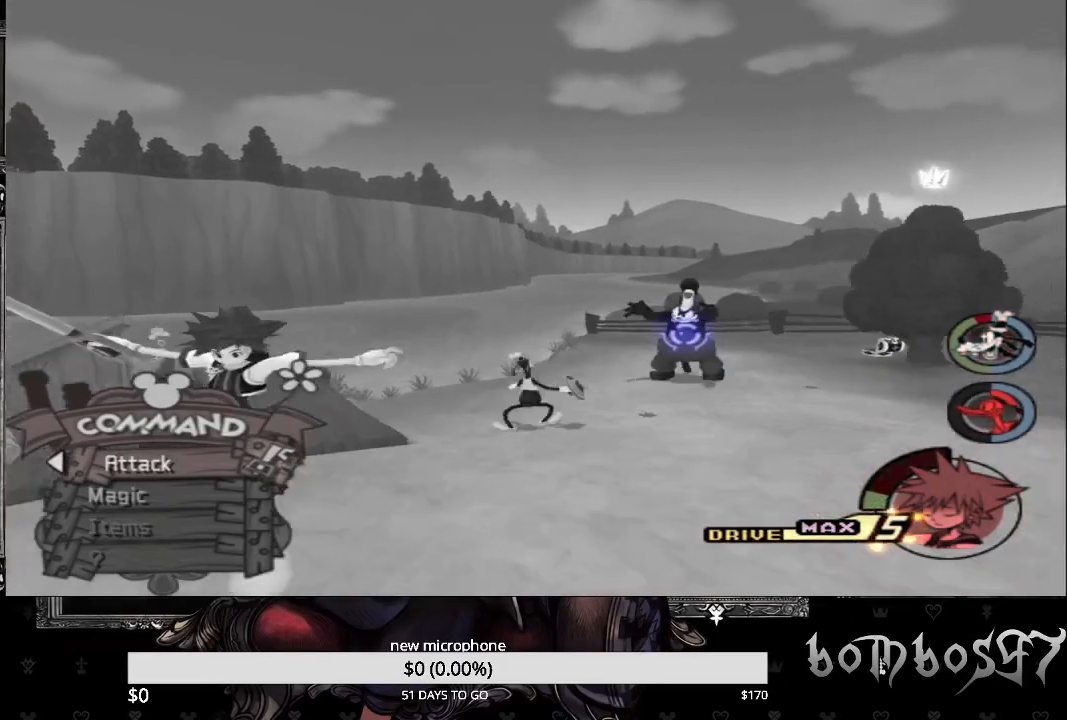
{"buttons": ["CIRCLE", "L1"], "left_stick": "down", "right_stick": "center"}
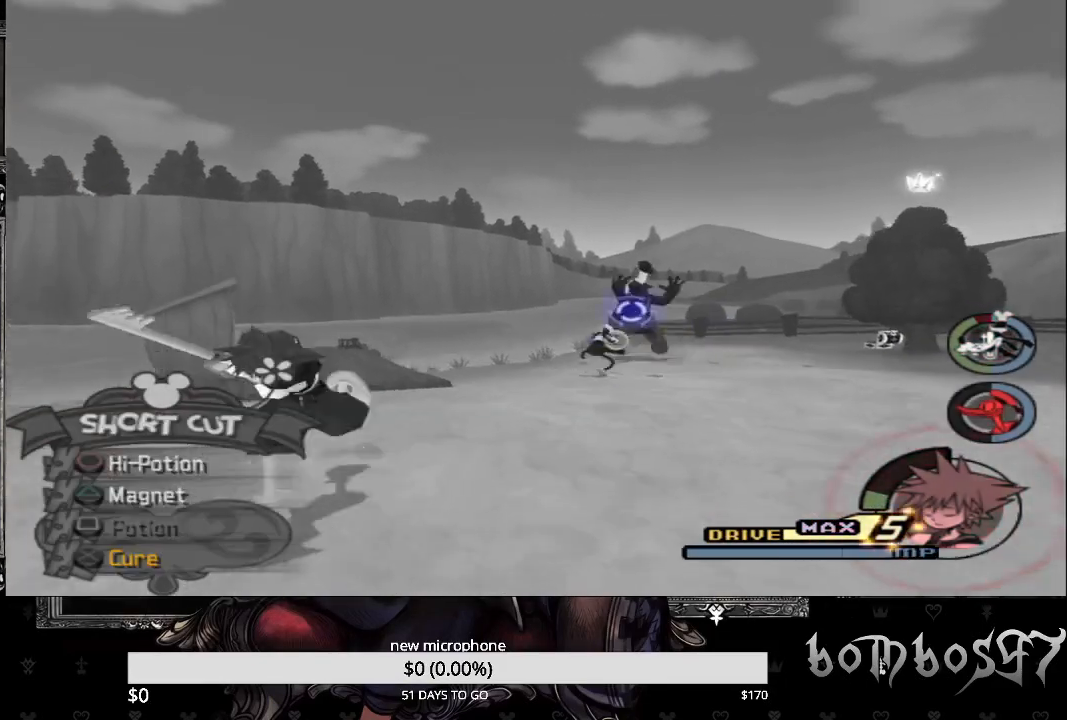
{"buttons": [], "left_stick": "center", "right_stick": "center", "events": [[333, "CIRCLE", "up"], [433, "left_stick", "center"], [500, "L1", "up"]]}
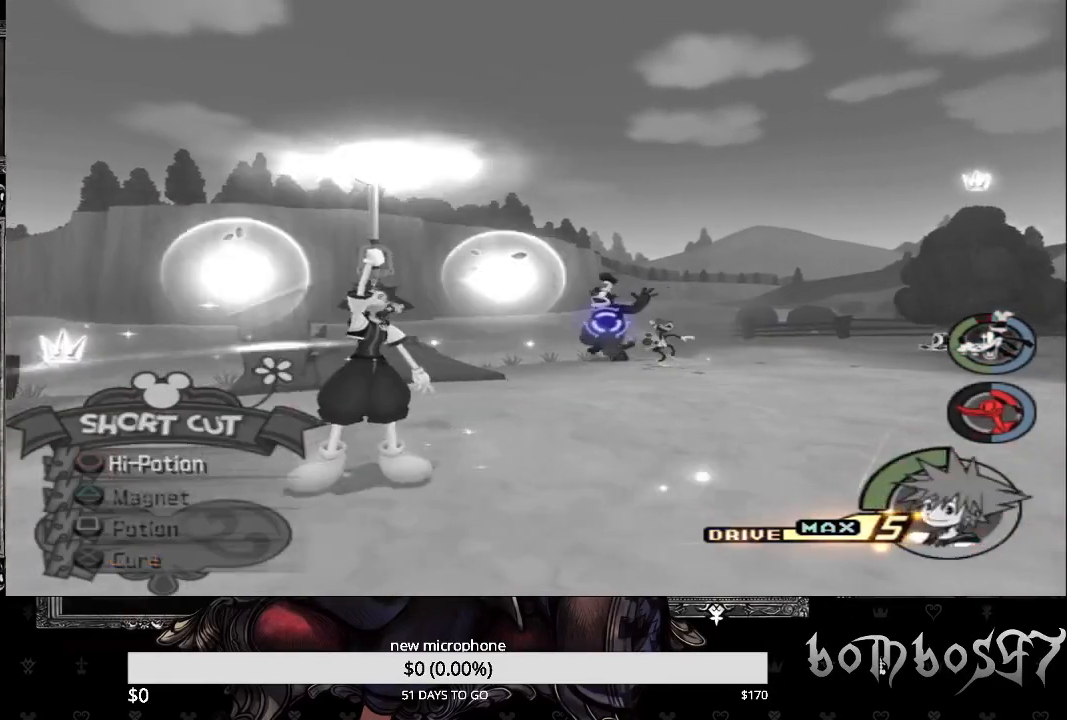
{"buttons": [], "left_stick": "center", "right_stick": "center", "events": [[333, "right_stick", "down"], [500, "right_stick", "center"]]}
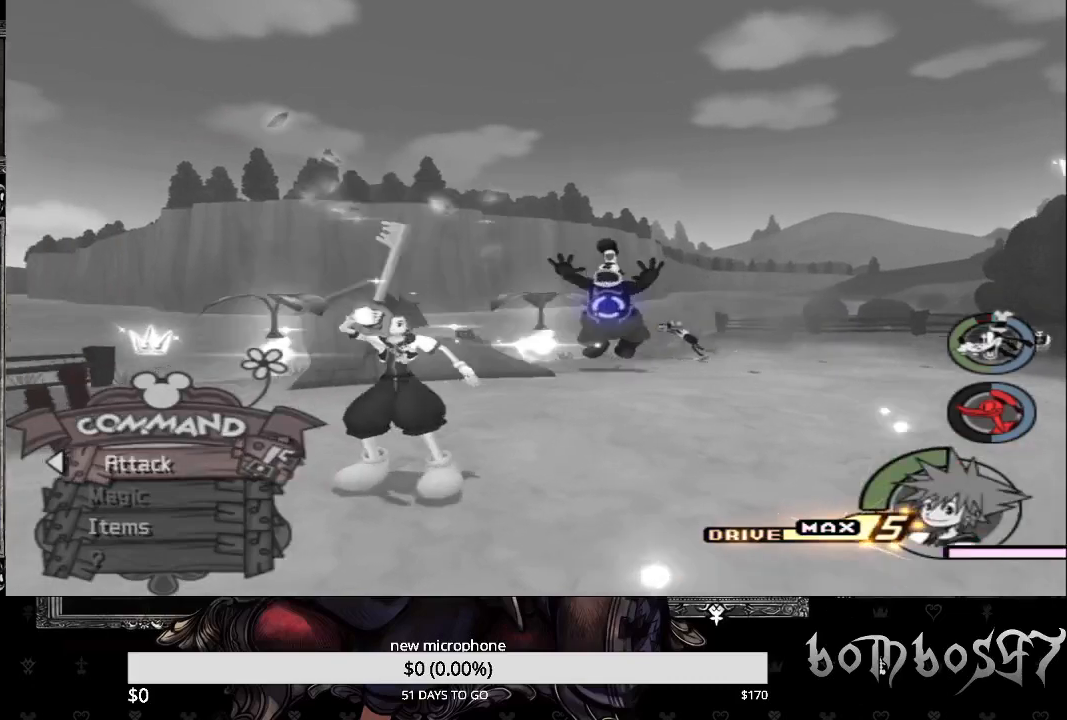
{"buttons": [], "left_stick": "up-right", "right_stick": "center", "events": [[500, "left_stick", "up-right"]]}
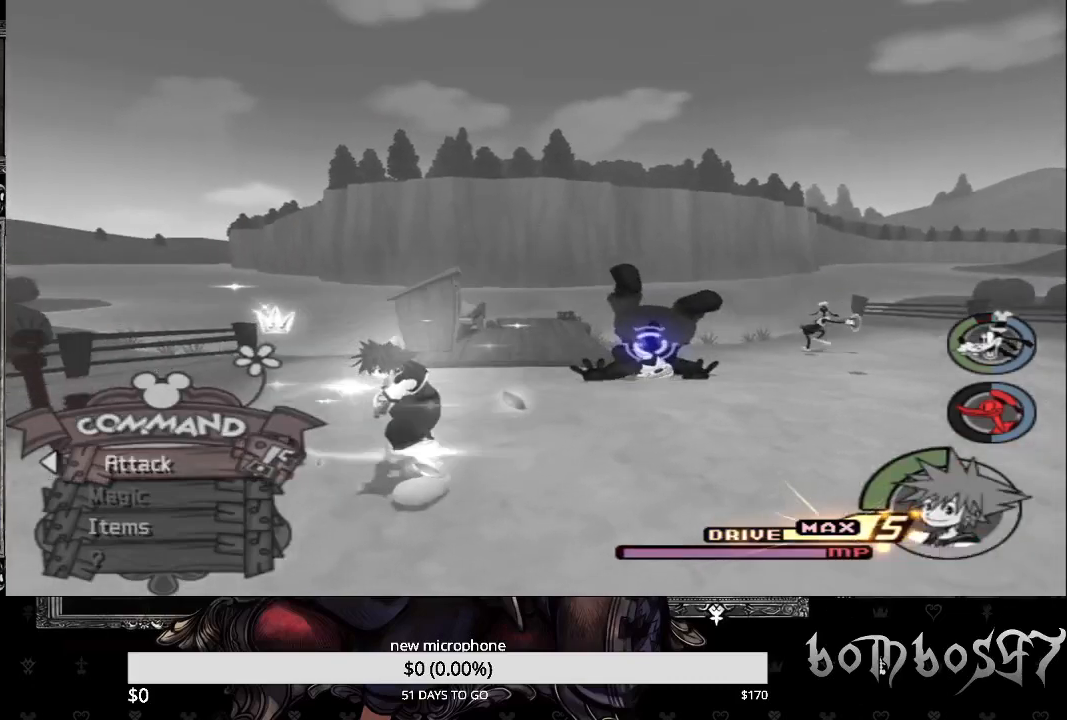
{"buttons": [], "left_stick": "up-right", "right_stick": "center", "events": []}
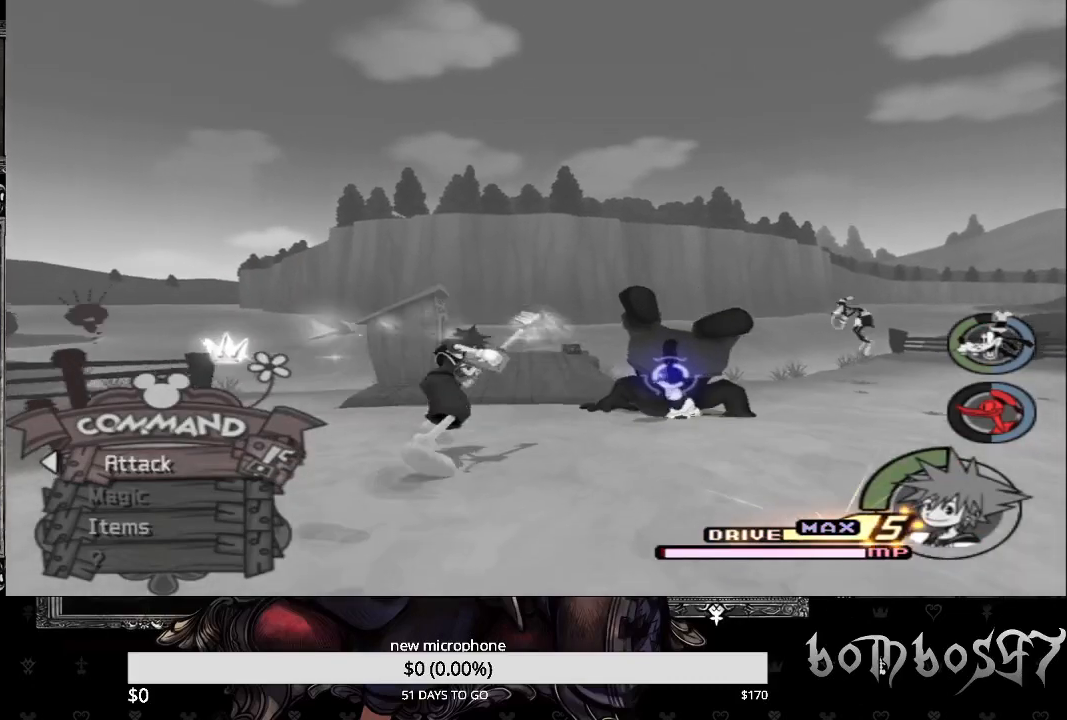
{"buttons": ["CROSS"], "left_stick": "center", "right_stick": "center", "events": [[233, "CROSS", "down"], [333, "CROSS", "up"], [433, "CROSS", "down"], [433, "left_stick", "center"]]}
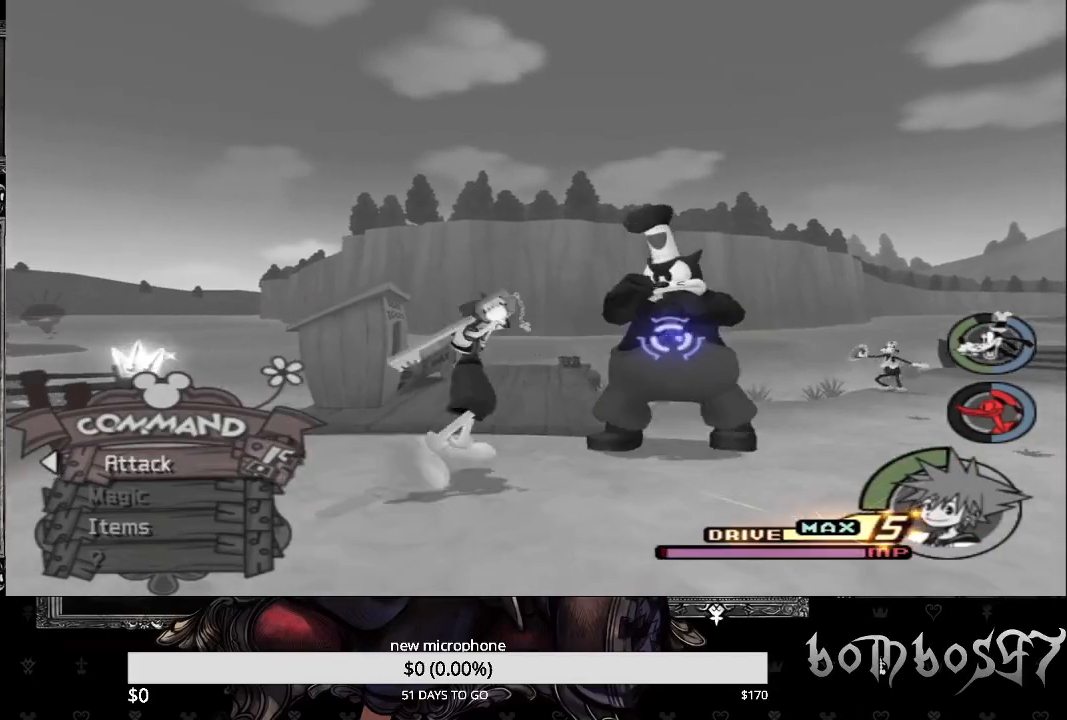
{"buttons": ["CROSS"], "left_stick": "center", "right_stick": "center", "events": [[33, "CROSS", "up"], [100, "CROSS", "down"], [200, "CROSS", "up"], [267, "CROSS", "down"], [400, "CROSS", "up"], [467, "CROSS", "down"]]}
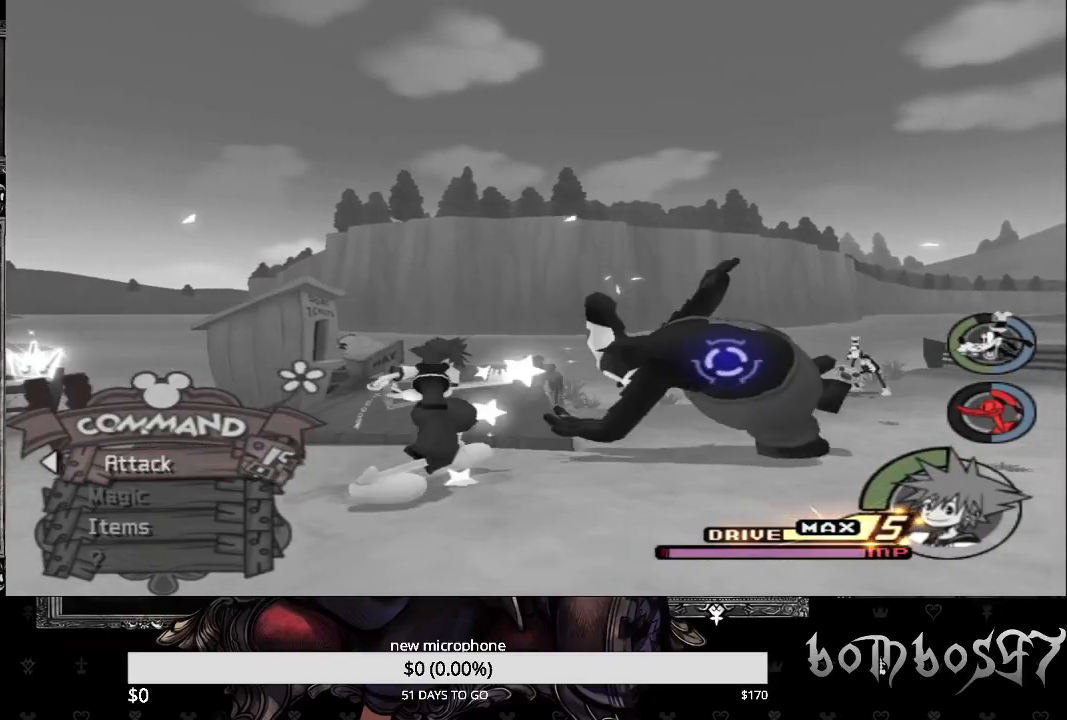
{"buttons": ["CROSS"], "left_stick": "center", "right_stick": "center", "events": [[67, "CROSS", "up"], [133, "CROSS", "down"], [233, "CROSS", "up"], [300, "CROSS", "down"], [433, "CROSS", "up"], [500, "CROSS", "down"]]}
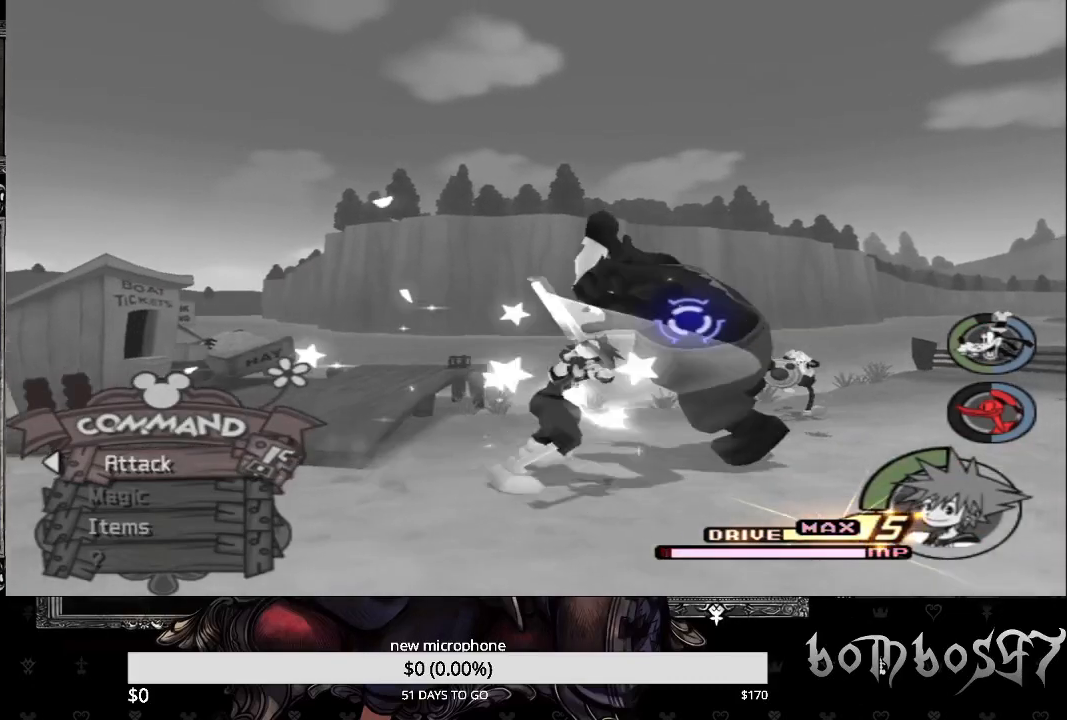
{"buttons": [], "left_stick": "center", "right_stick": "center", "events": [[100, "CROSS", "up"], [167, "CROSS", "down"], [267, "CROSS", "up"], [333, "CROSS", "down"], [433, "CROSS", "up"]]}
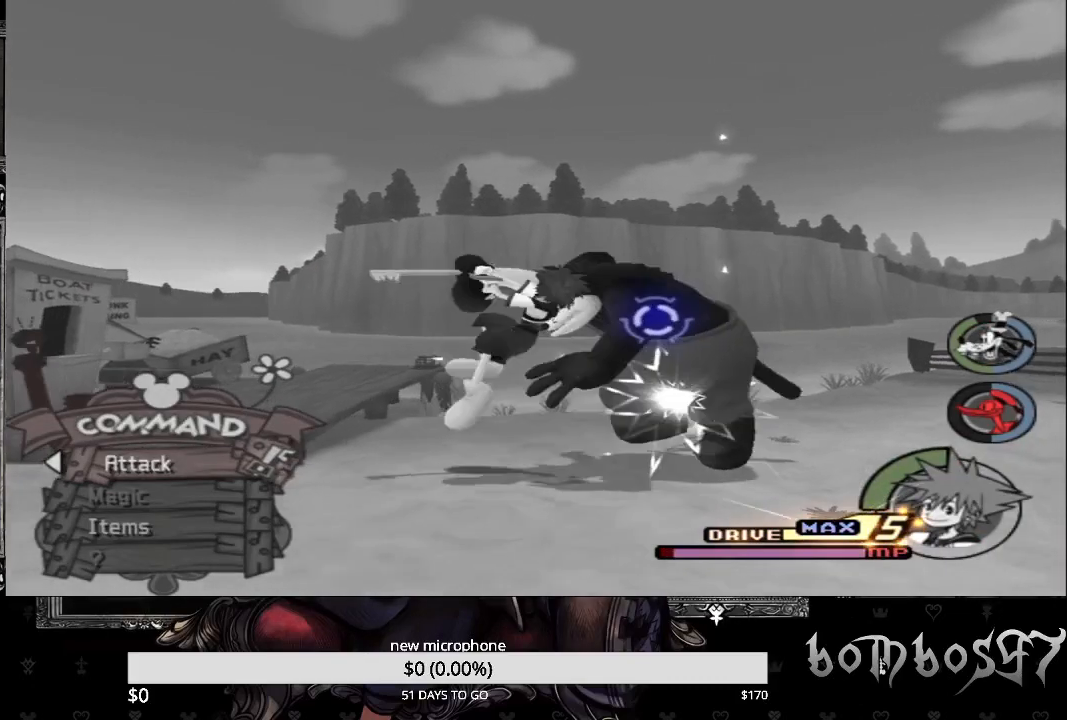
{"buttons": [], "left_stick": "right", "right_stick": "center", "events": [[33, "CROSS", "down"], [33, "left_stick", "right"], [100, "CROSS", "up"], [167, "CROSS", "down"], [300, "CROSS", "up"], [333, "CROSS", "down"], [467, "CROSS", "up"]]}
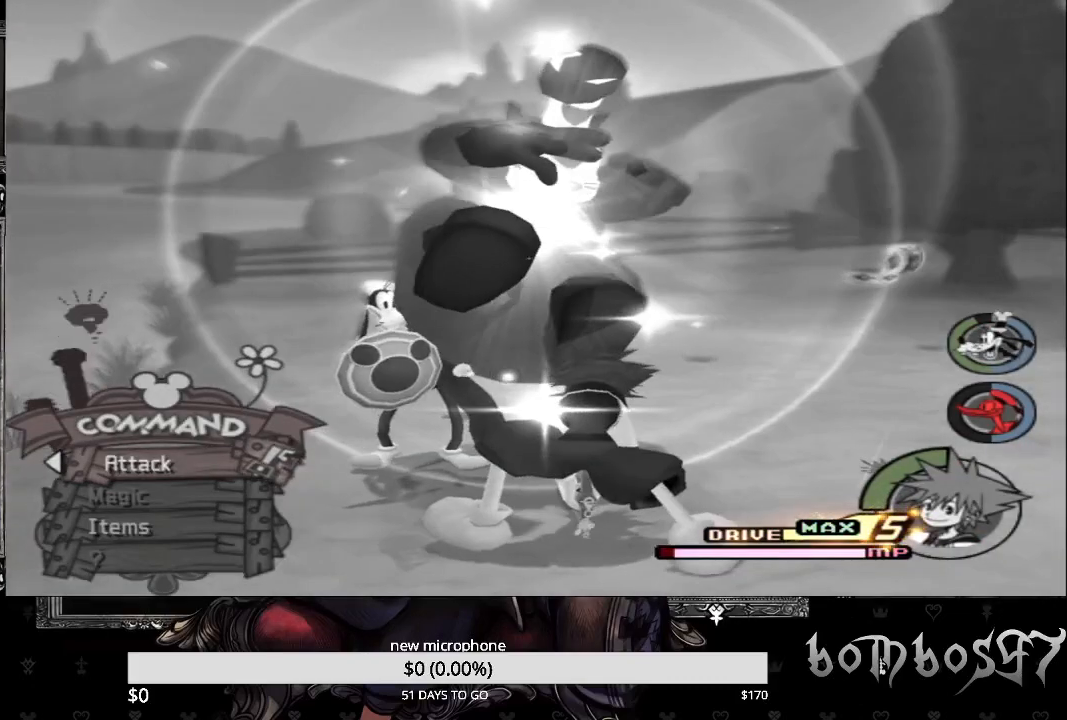
{"buttons": [], "left_stick": "center", "right_stick": "center", "events": [[33, "left_stick", "center"]]}